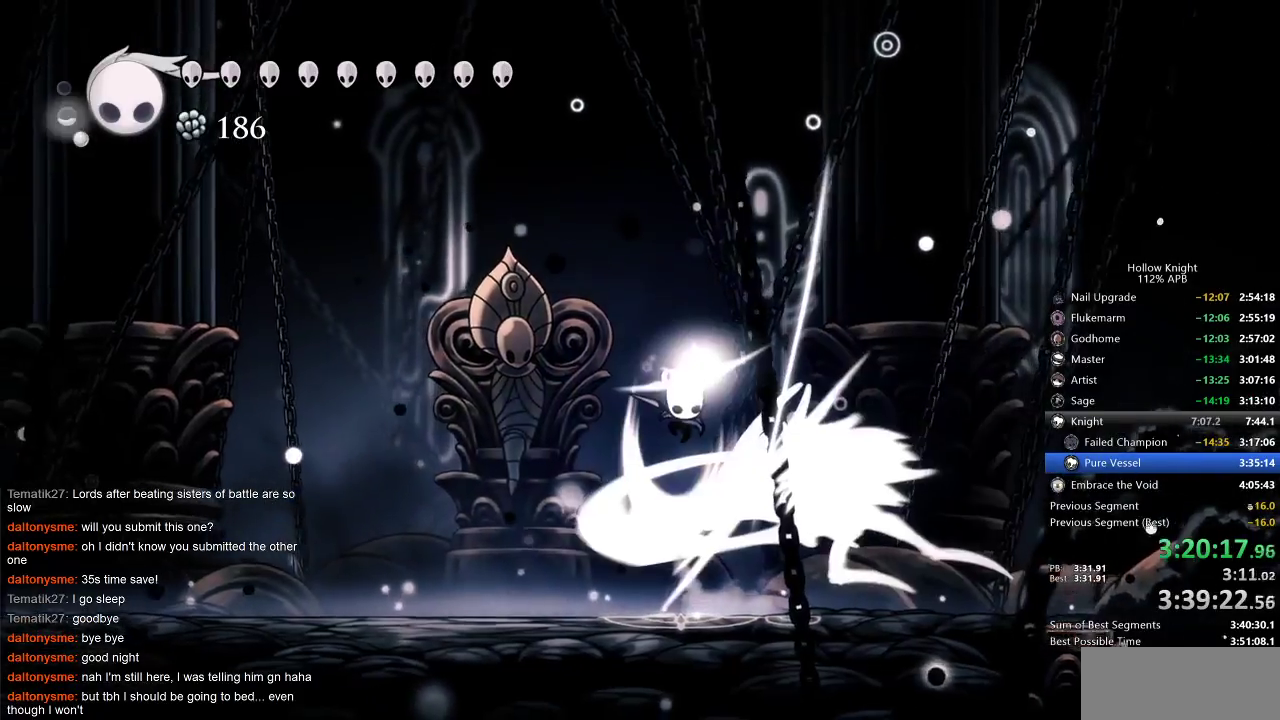
Gameplay with keyboard; each line is a JSON object with the keys held at the frame after it. "events" lists presses ("down") and releases ("up") of "cdash", "dash", "dnail", "down", "heal", "inv", "jump", "left", "nail", "right", "spell" and "up" between this image and that frame as [ms after this image, input, new state], when the widget could be followed in between. No other keys are recorded. Mouse input is not recorded. Key names are as the overlay labels them; some are game actions (e.g. jump) rather than physical keys.
{"keys": ["right"], "events": [[350, "down", "up"], [350, "jump", "up"], [350, "nail", "up"]]}
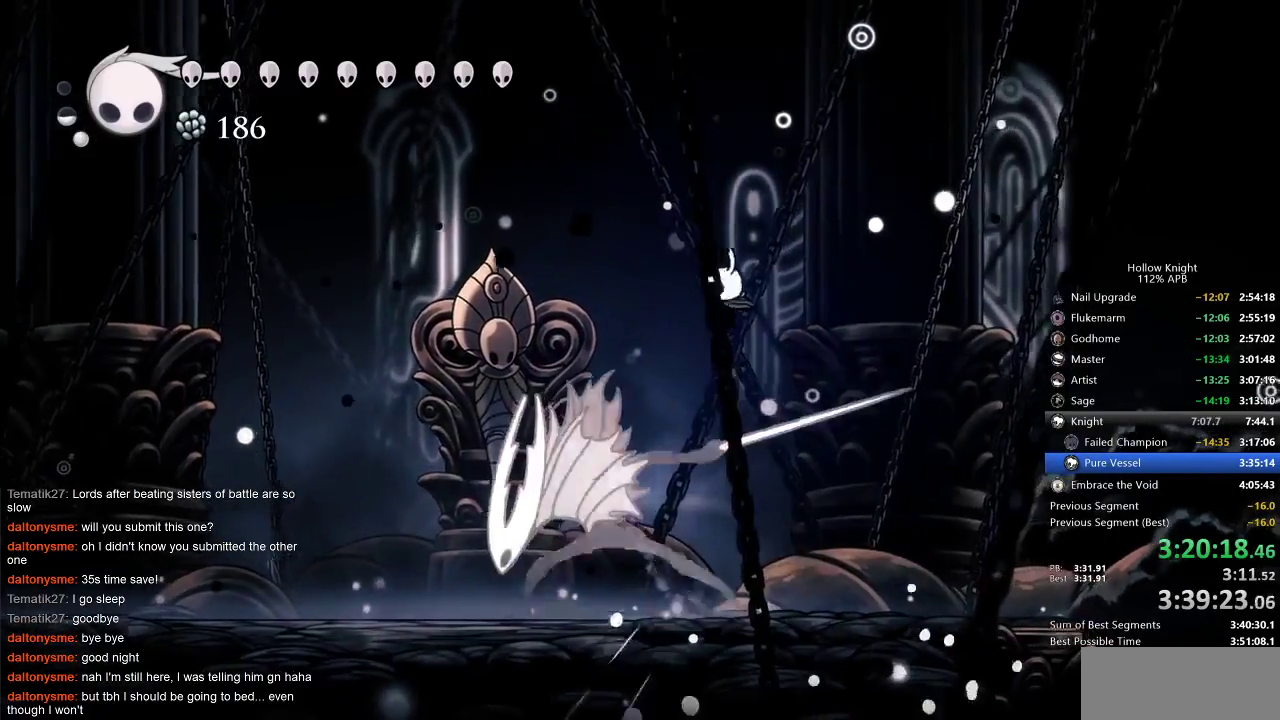
{"keys": ["left", "nail"], "events": [[33, "left", "down"], [33, "right", "up"], [433, "nail", "down"]]}
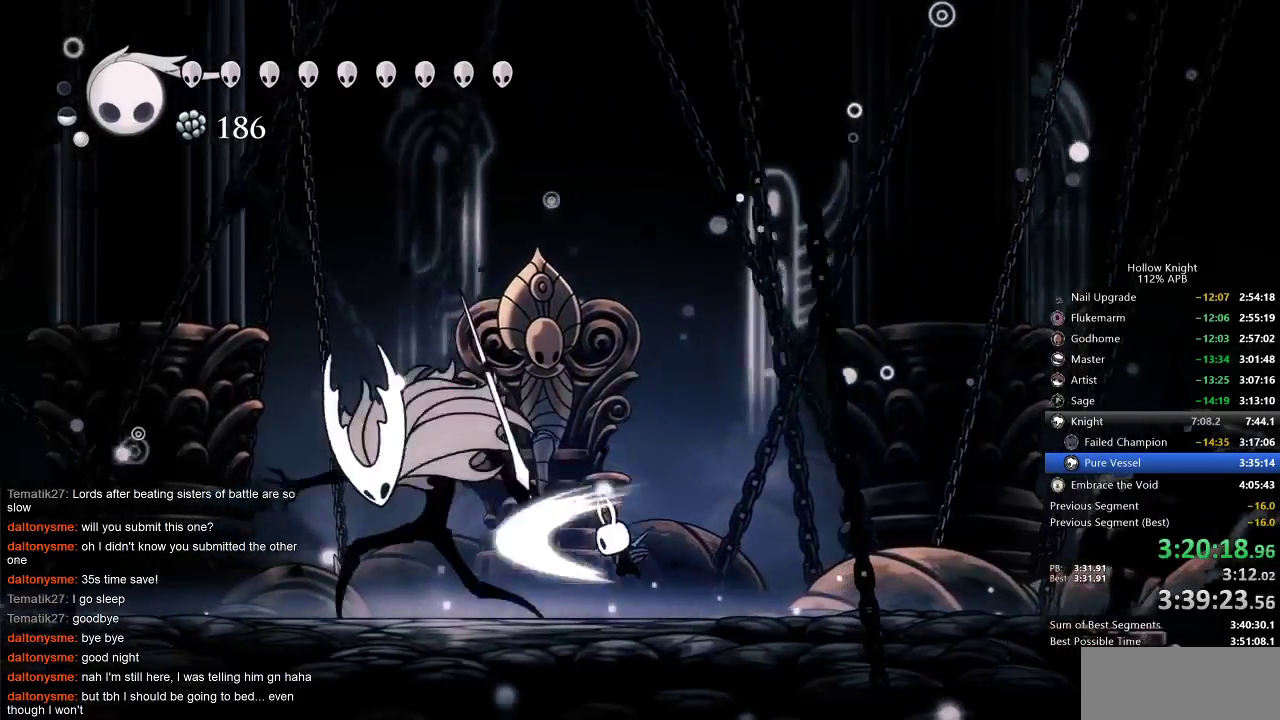
{"keys": ["left"], "events": [[83, "nail", "up"], [283, "nail", "down"], [317, "nail", "up"]]}
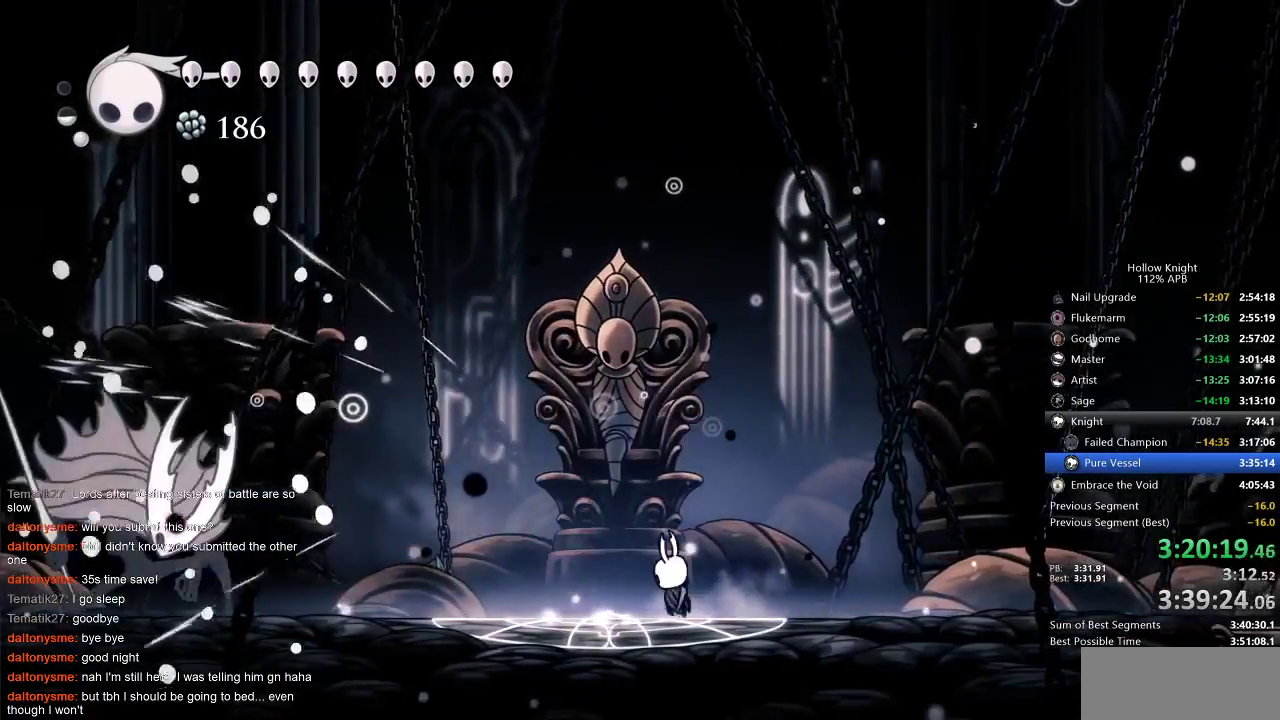
{"keys": ["left"], "events": [[17, "nail", "down"], [83, "left", "up"], [183, "left", "down"], [183, "nail", "up"], [333, "dash", "down"], [450, "dash", "up"]]}
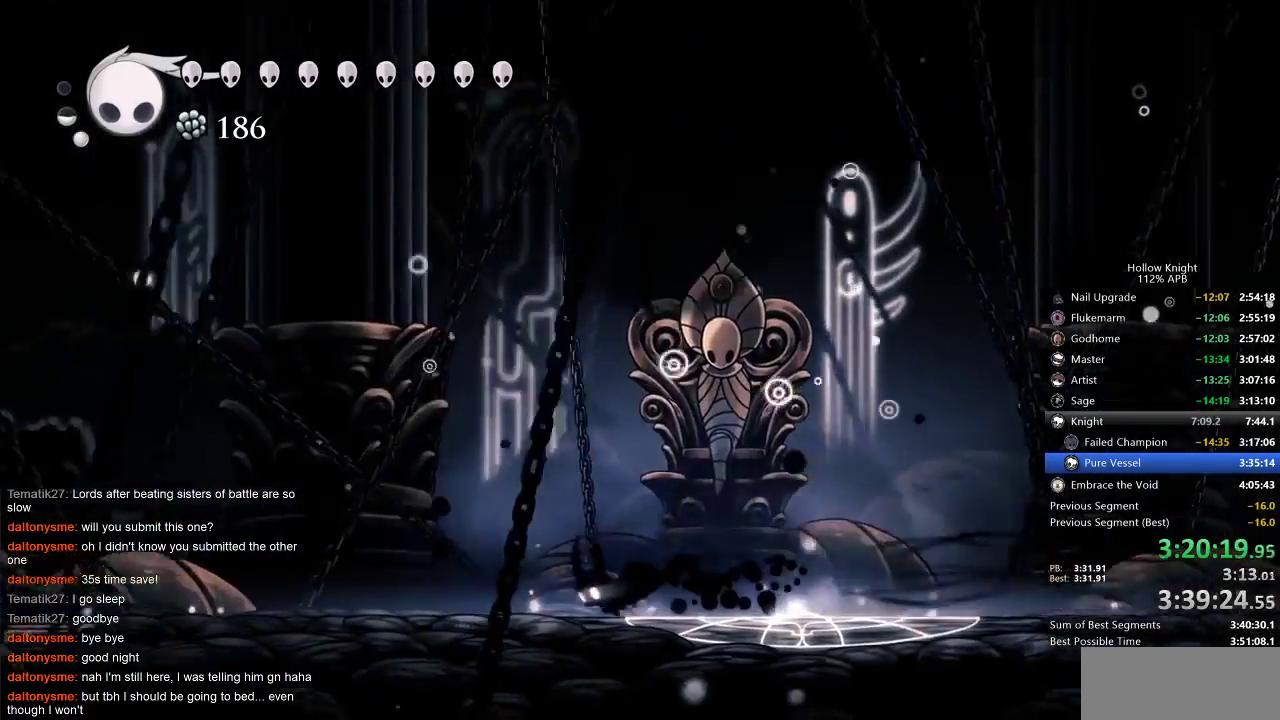
{"keys": ["jump", "left"], "events": [[83, "left", "up"], [83, "right", "down"], [367, "left", "down"], [367, "right", "up"], [400, "jump", "down"]]}
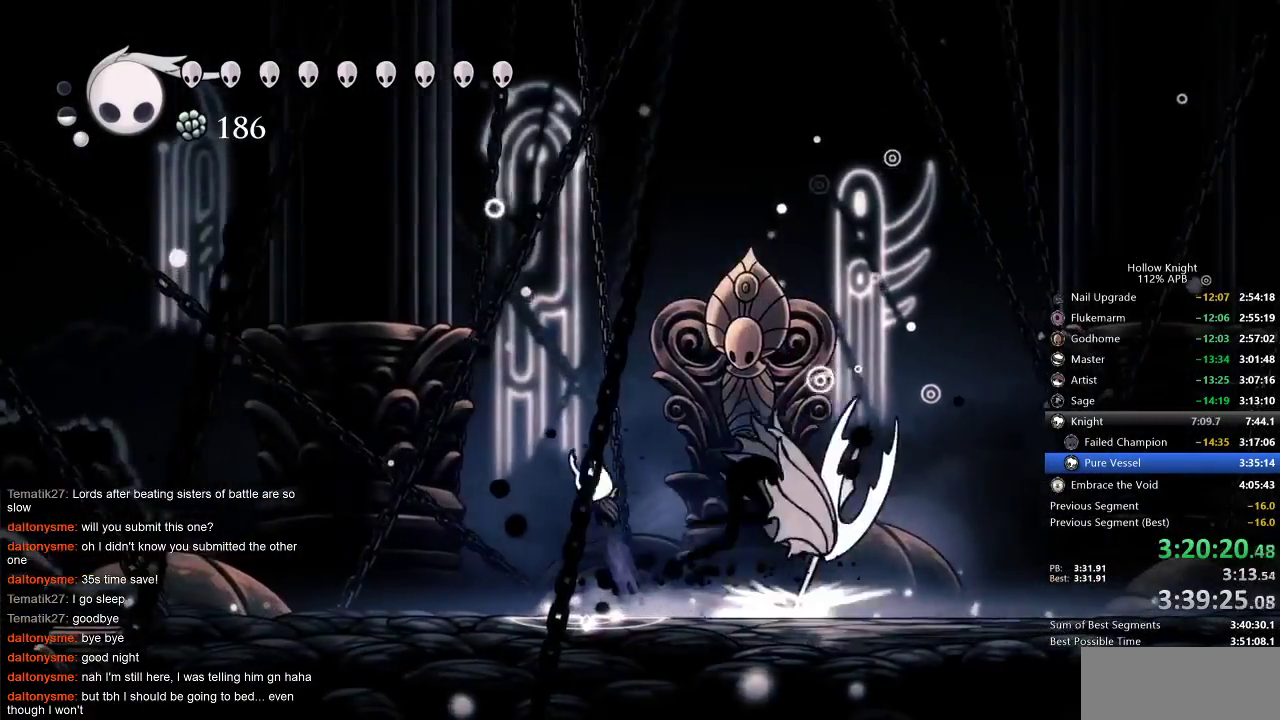
{"keys": ["right", "up"], "events": [[67, "jump", "up"], [217, "right", "down"], [283, "left", "up"], [417, "up", "down"]]}
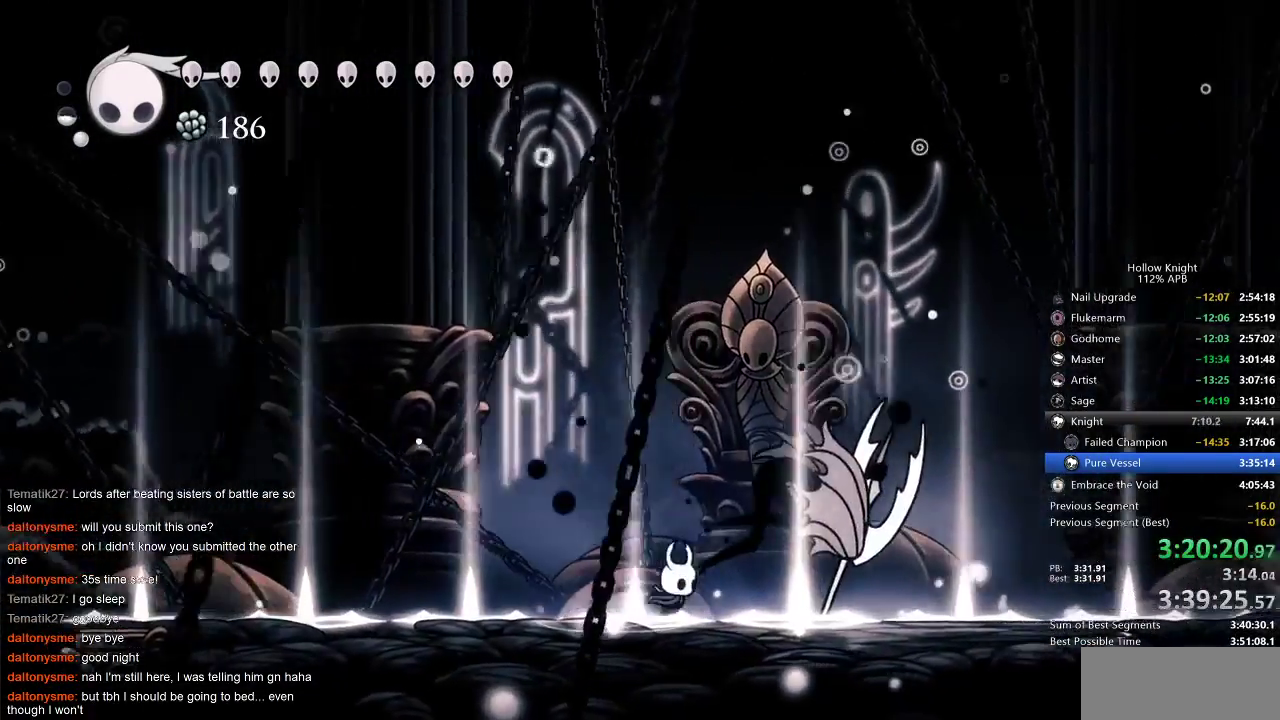
{"keys": ["up"], "events": [[150, "nail", "down"], [200, "right", "up"], [250, "nail", "up"], [450, "nail", "down"], [483, "nail", "up"]]}
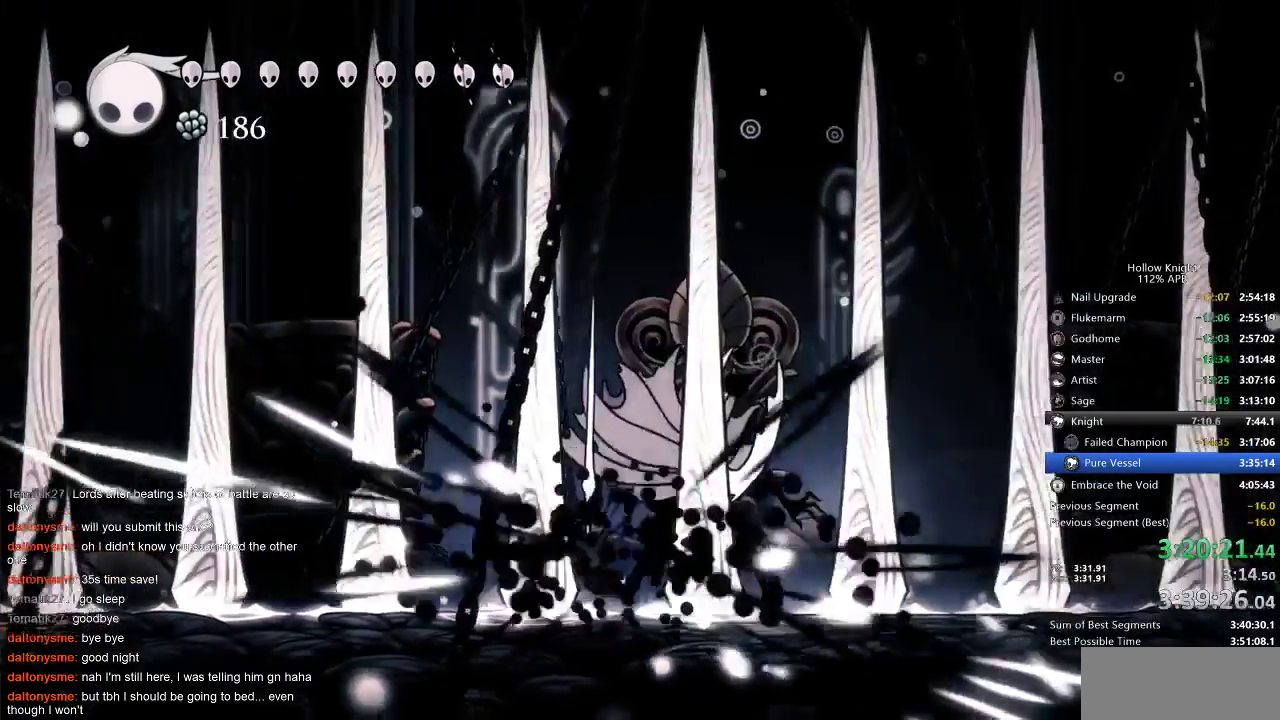
{"keys": ["up"], "events": [[183, "right", "down"], [367, "nail", "down"], [367, "right", "up"], [467, "nail", "up"]]}
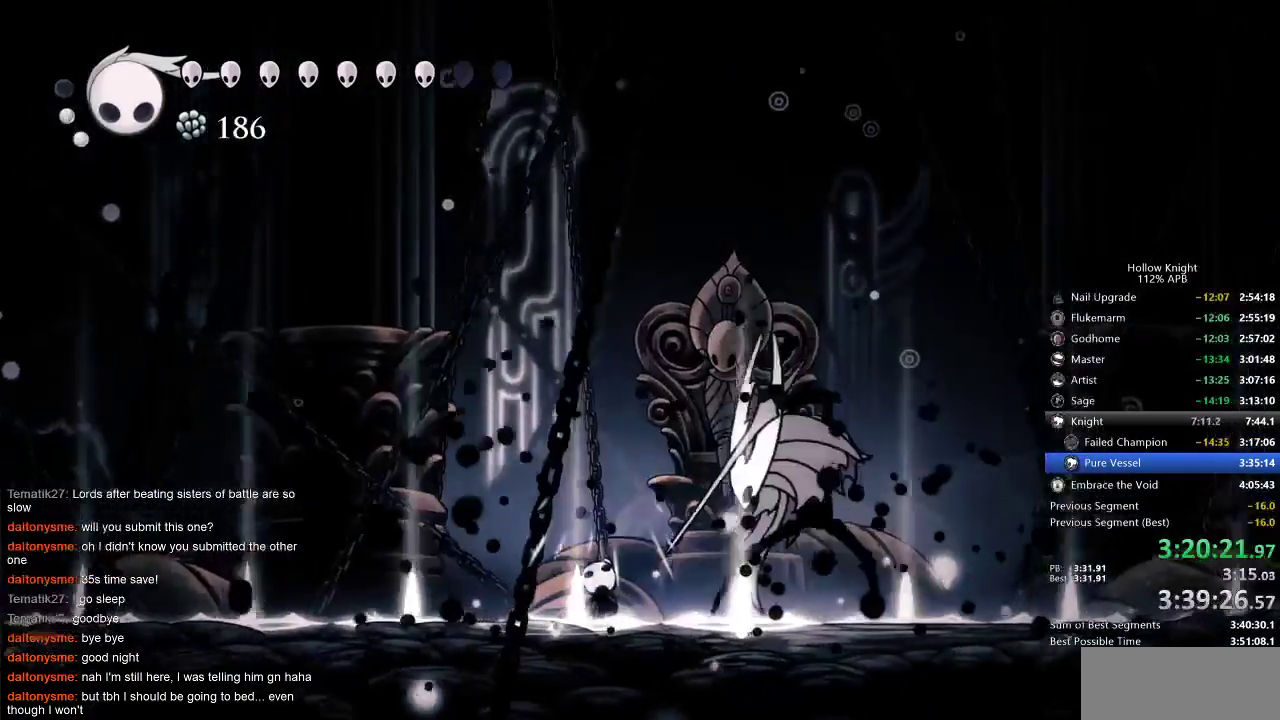
{"keys": ["left"], "events": [[100, "right", "down"], [133, "up", "up"], [200, "nail", "down"], [200, "right", "up"], [267, "nail", "up"], [367, "left", "down"]]}
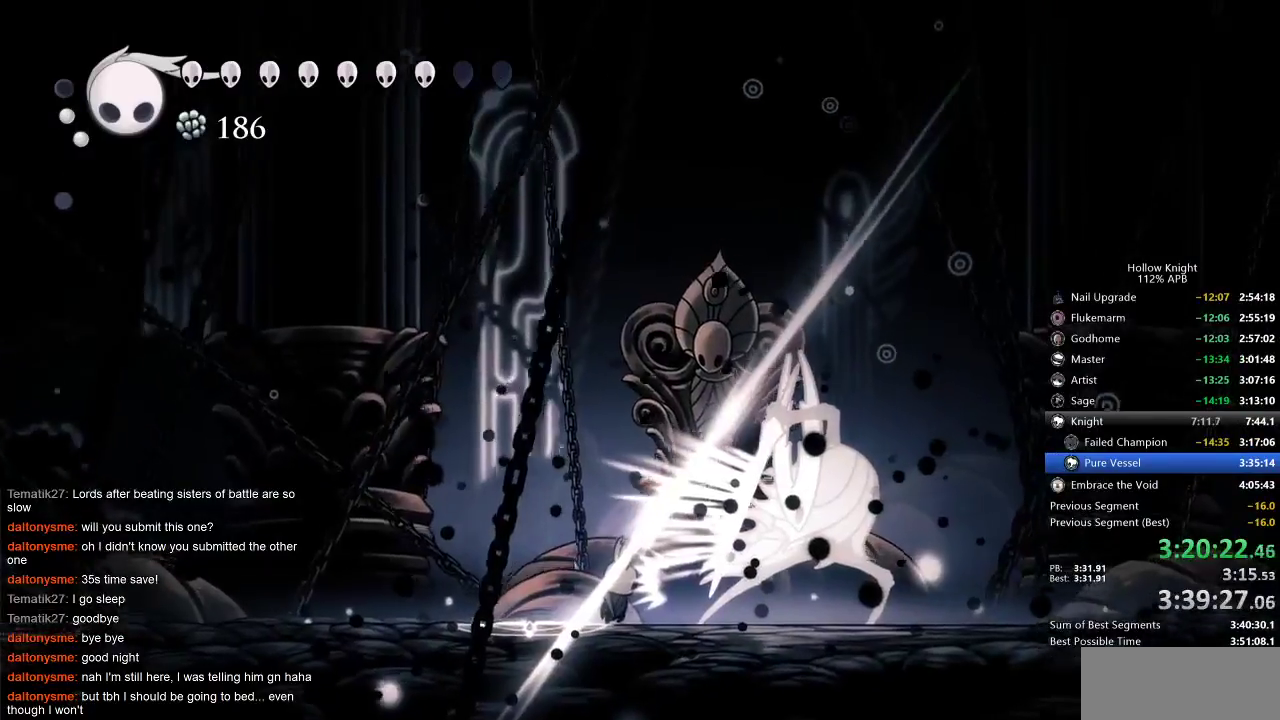
{"keys": ["right"], "events": [[33, "left", "up"], [200, "right", "down"], [333, "dash", "down"], [467, "dash", "up"]]}
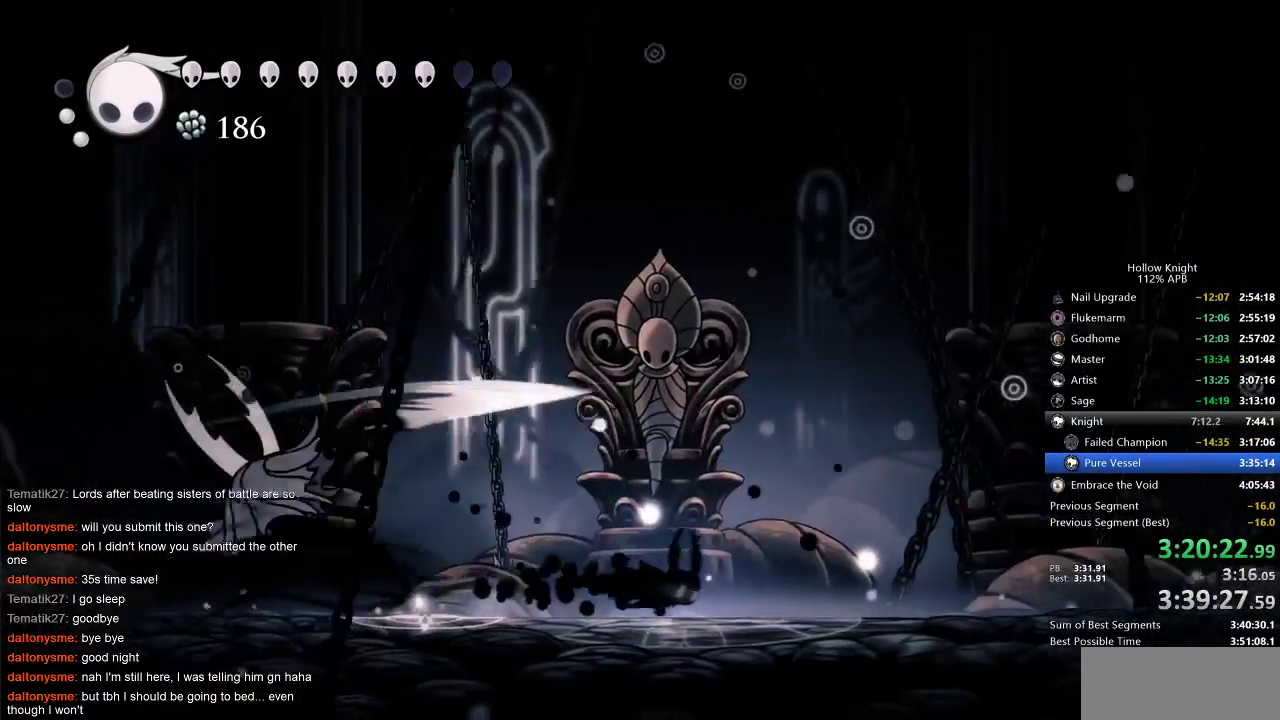
{"keys": ["left"], "events": [[33, "right", "up"], [250, "left", "down"], [367, "dash", "down"], [467, "dash", "up"]]}
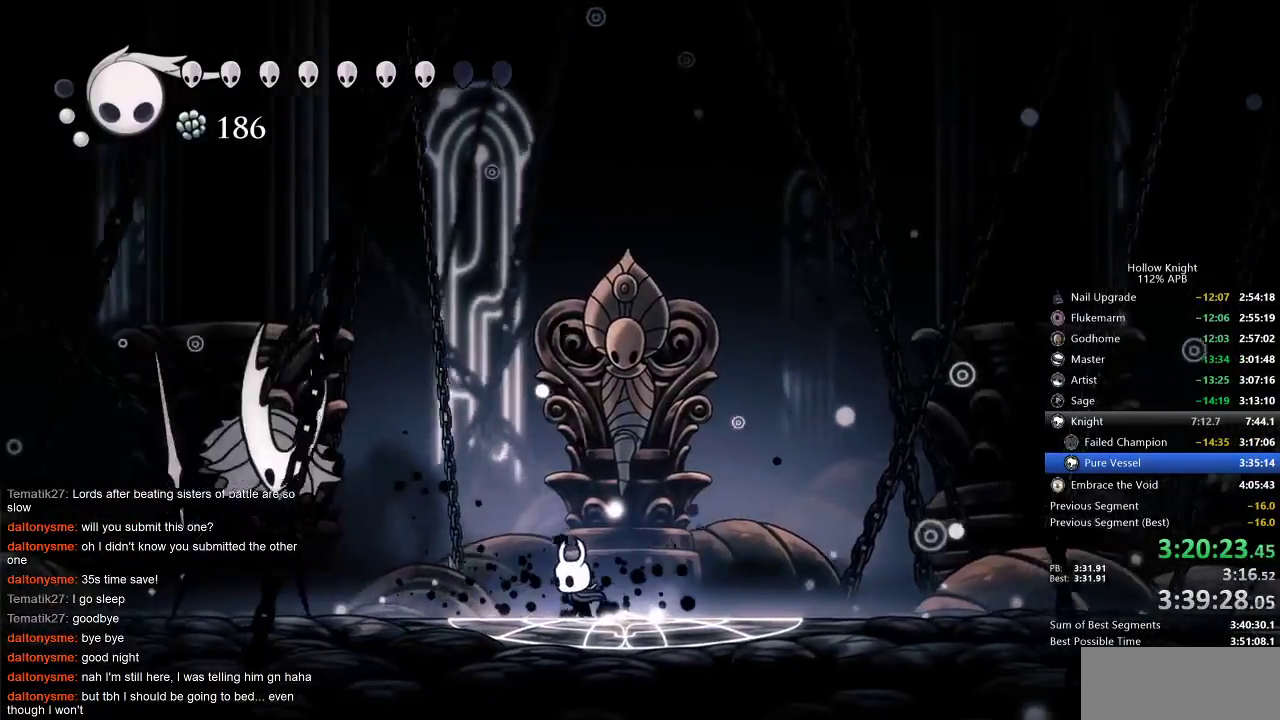
{"keys": ["left"], "events": []}
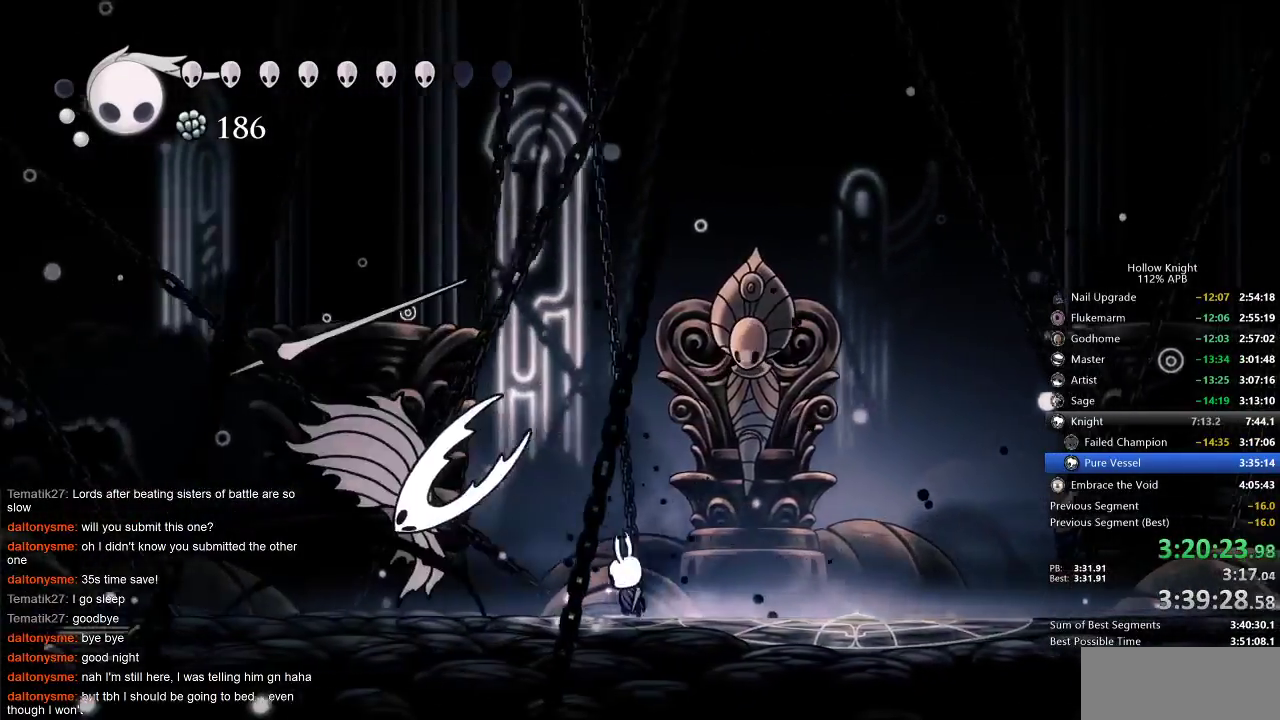
{"keys": ["down", "jump", "left"], "events": [[33, "nail", "down"], [117, "left", "up"], [117, "right", "down"], [150, "nail", "up"], [367, "jump", "down"], [433, "down", "down"], [433, "left", "down"], [483, "right", "up"]]}
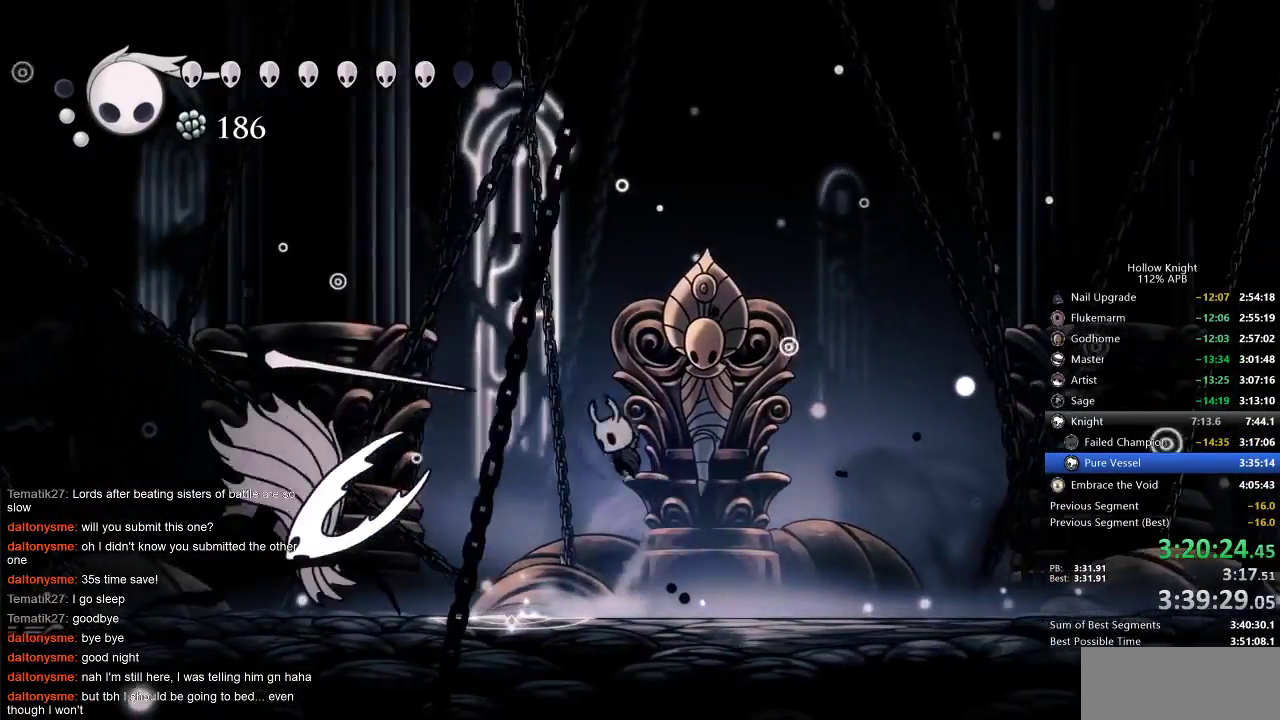
{"keys": ["left"], "events": [[117, "nail", "down"], [350, "nail", "up"], [383, "down", "up"], [383, "jump", "up"]]}
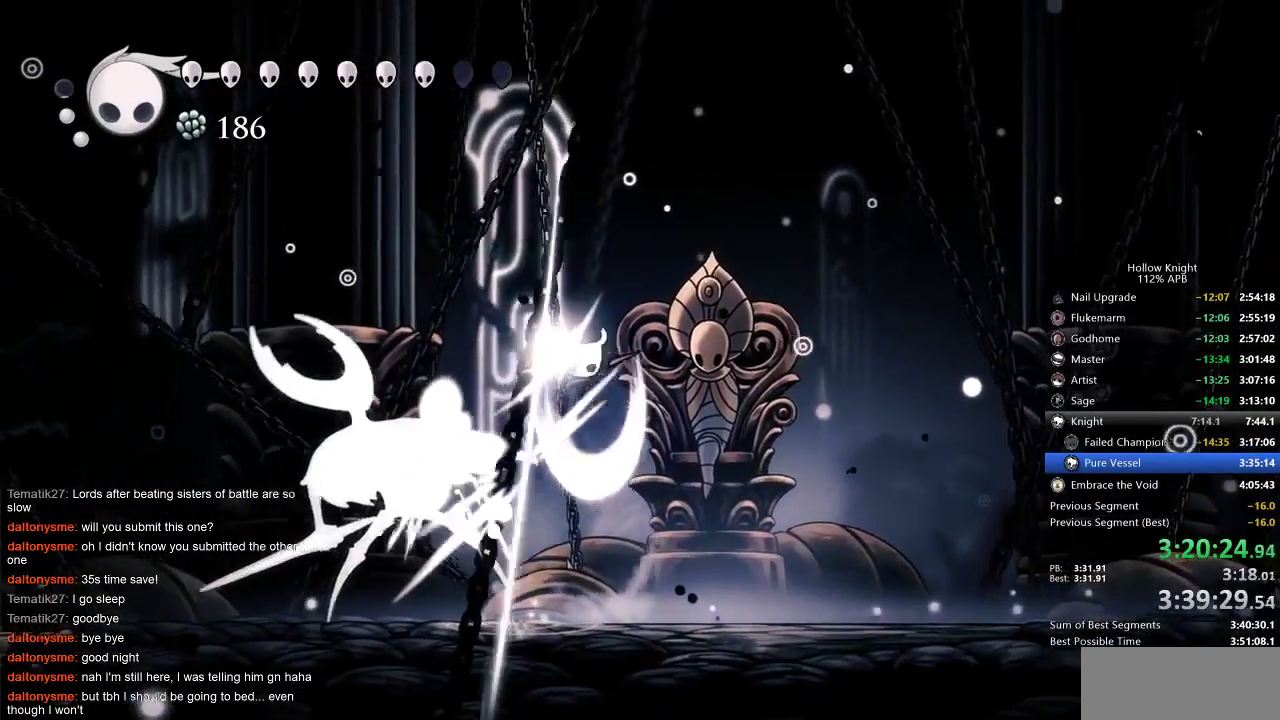
{"keys": ["left"], "events": [[150, "left", "up"], [150, "right", "down"], [367, "right", "up"], [500, "left", "down"]]}
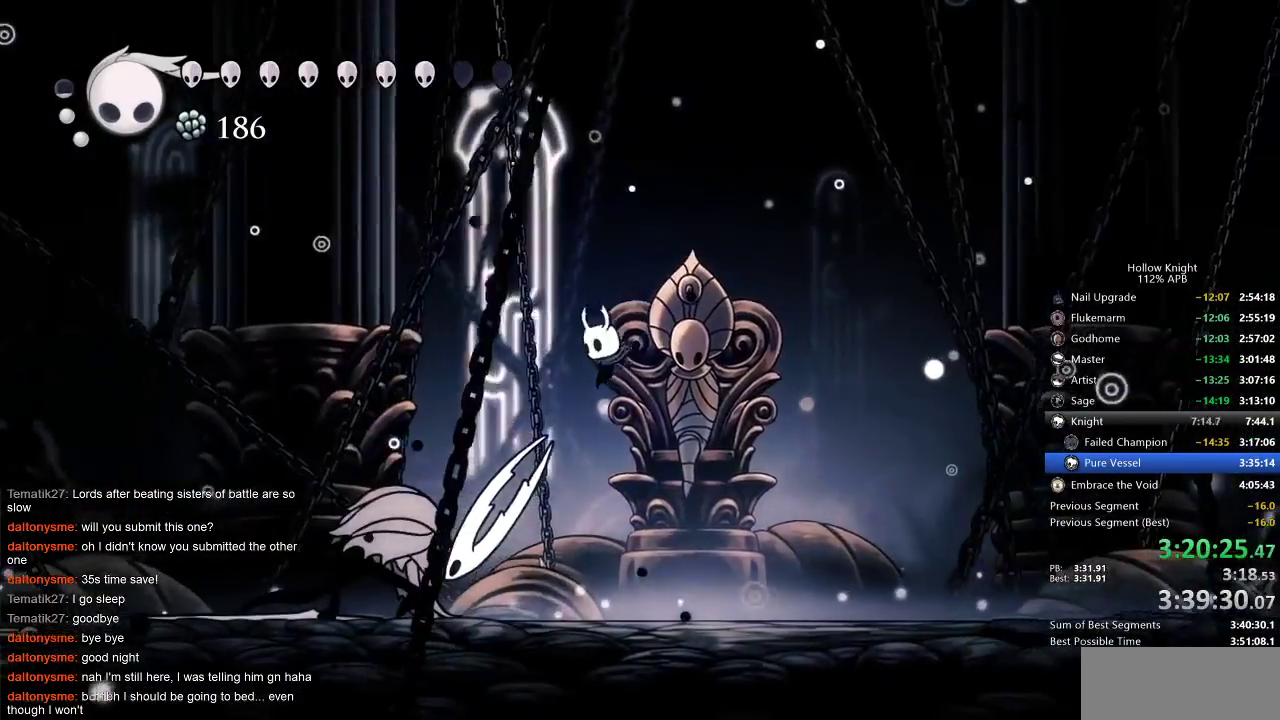
{"keys": ["up"], "events": [[250, "up", "down"], [383, "left", "up"], [383, "spell", "down"], [450, "spell", "up"]]}
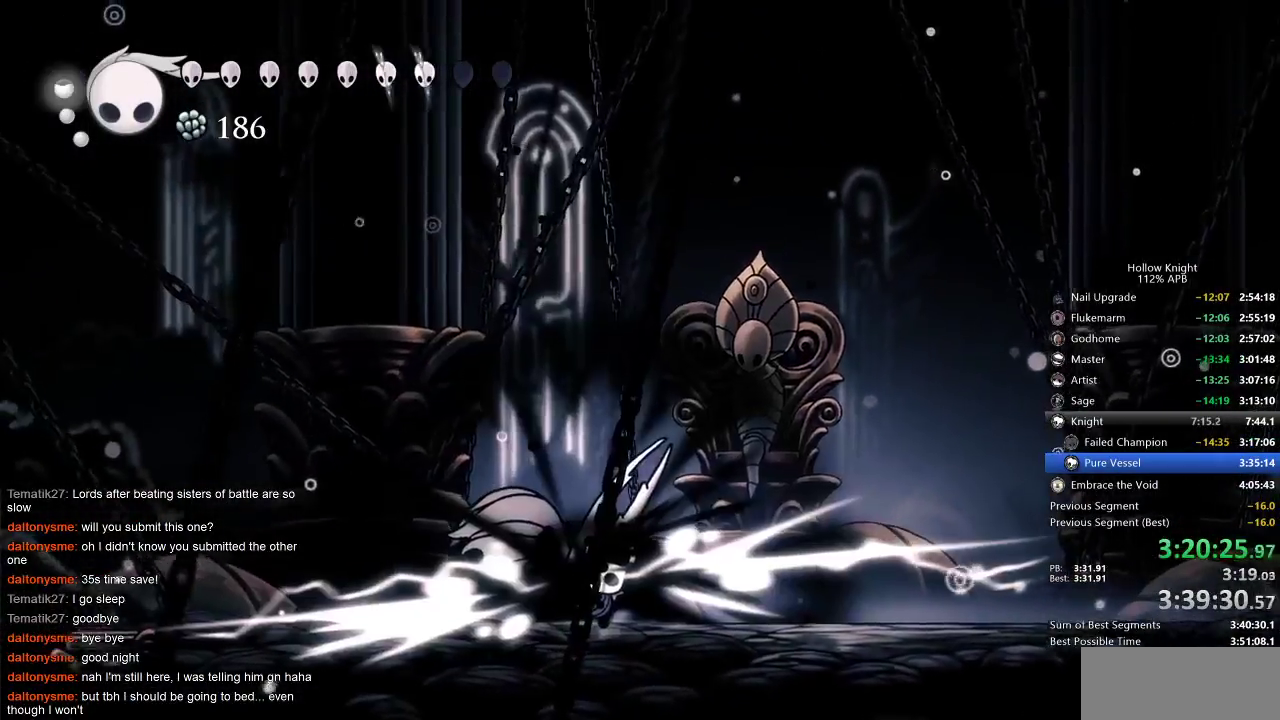
{"keys": ["left"], "events": [[183, "up", "up"], [300, "left", "down"]]}
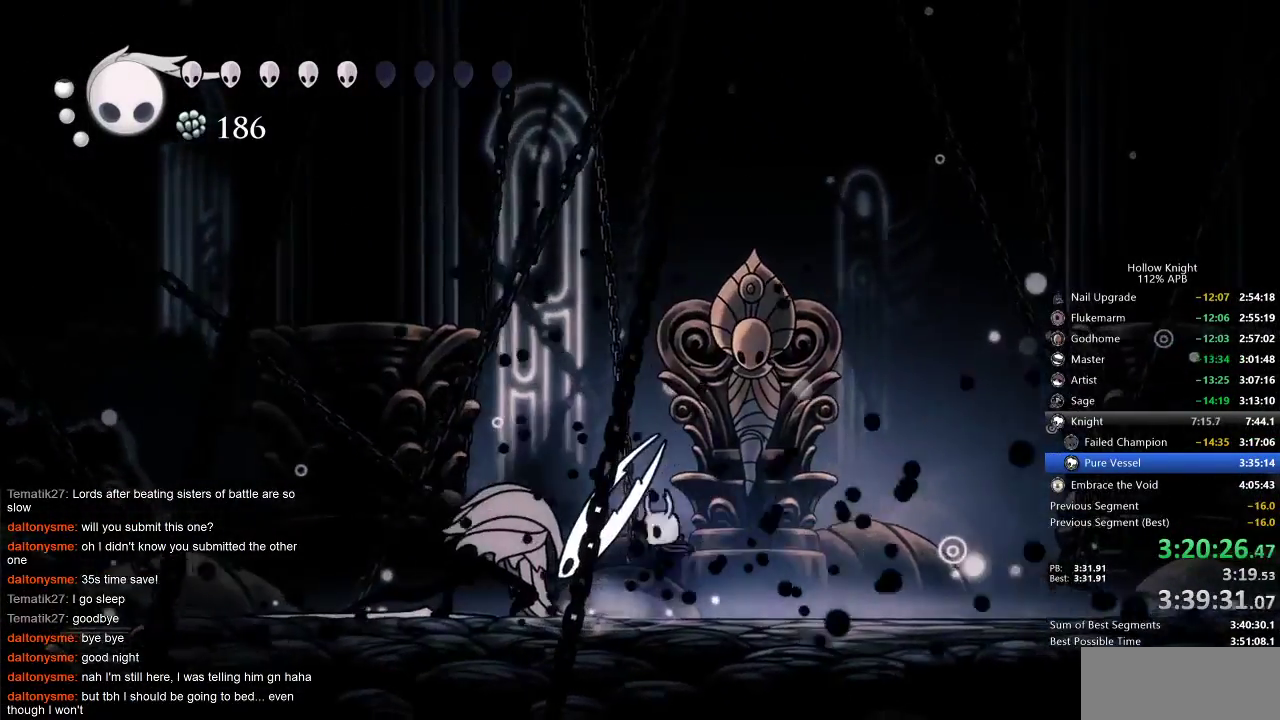
{"keys": ["up"], "events": [[150, "up", "down"], [200, "spell", "down"], [300, "left", "up"], [333, "spell", "up"]]}
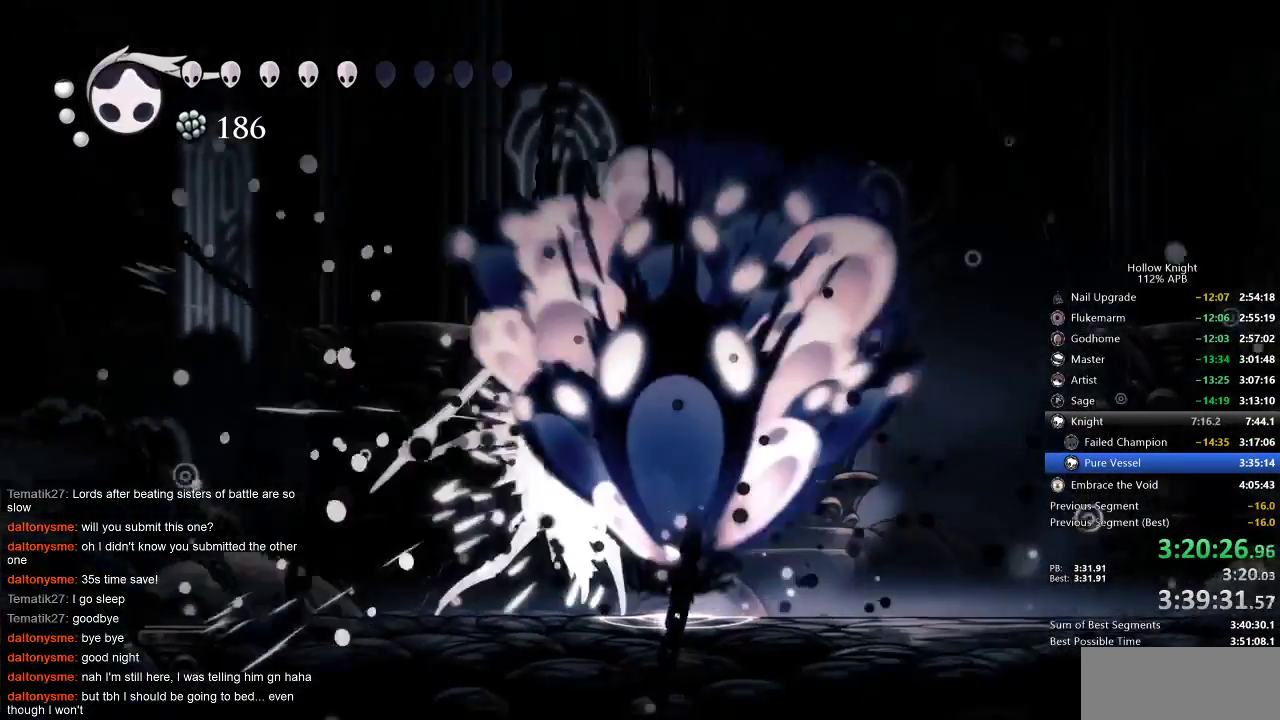
{"keys": [], "events": [[17, "up", "up"]]}
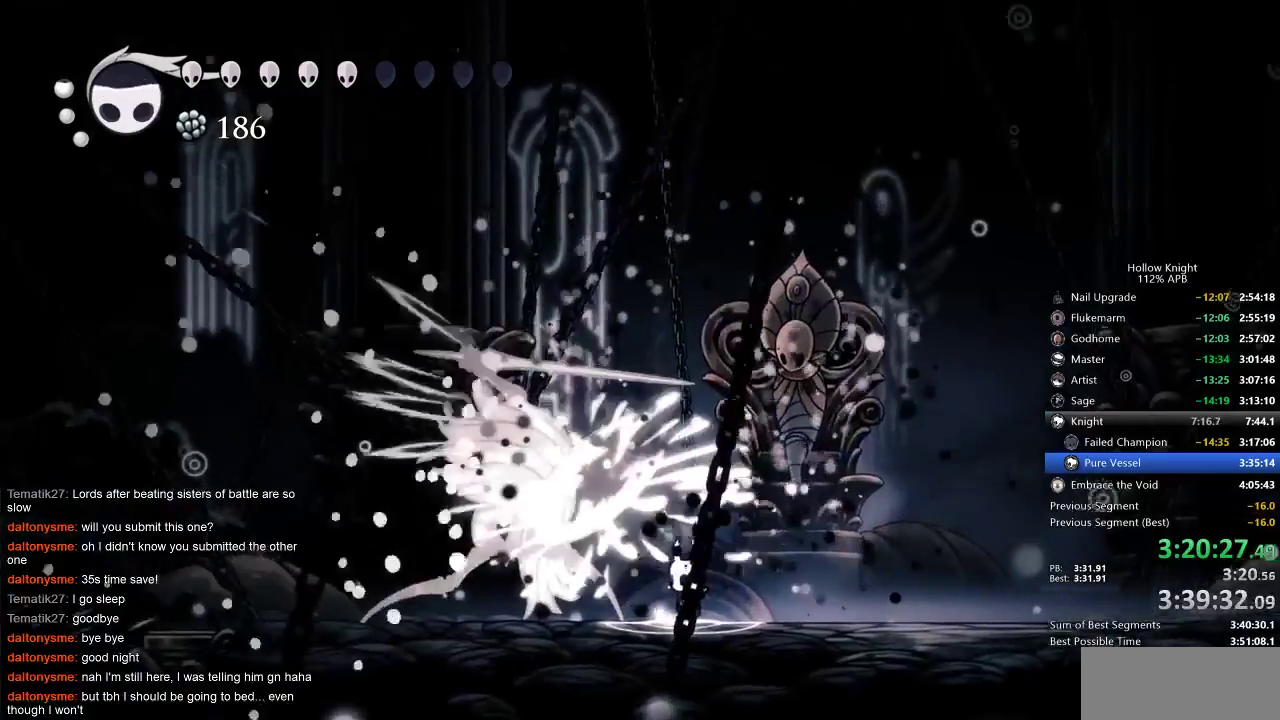
{"keys": ["right"], "events": [[67, "dash", "down"], [67, "left", "down"], [167, "dash", "up"], [267, "left", "up"], [450, "right", "down"]]}
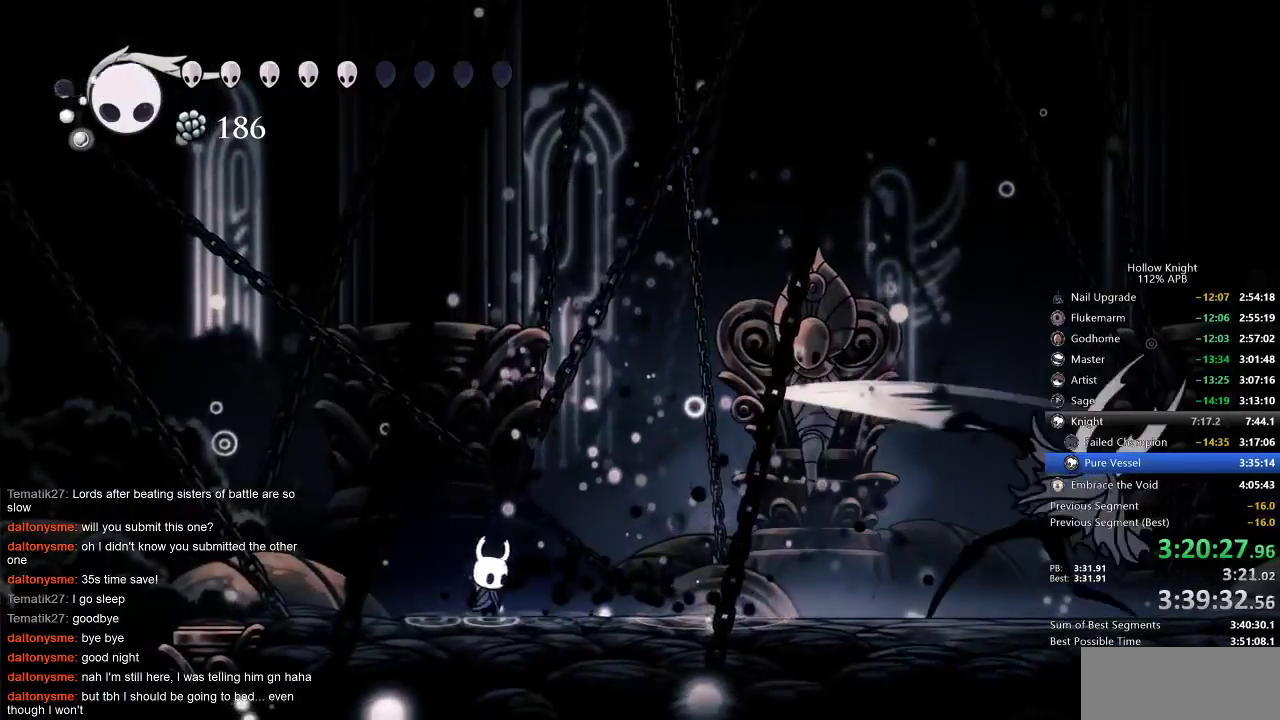
{"keys": ["right"], "events": [[233, "dash", "down"], [333, "dash", "up"]]}
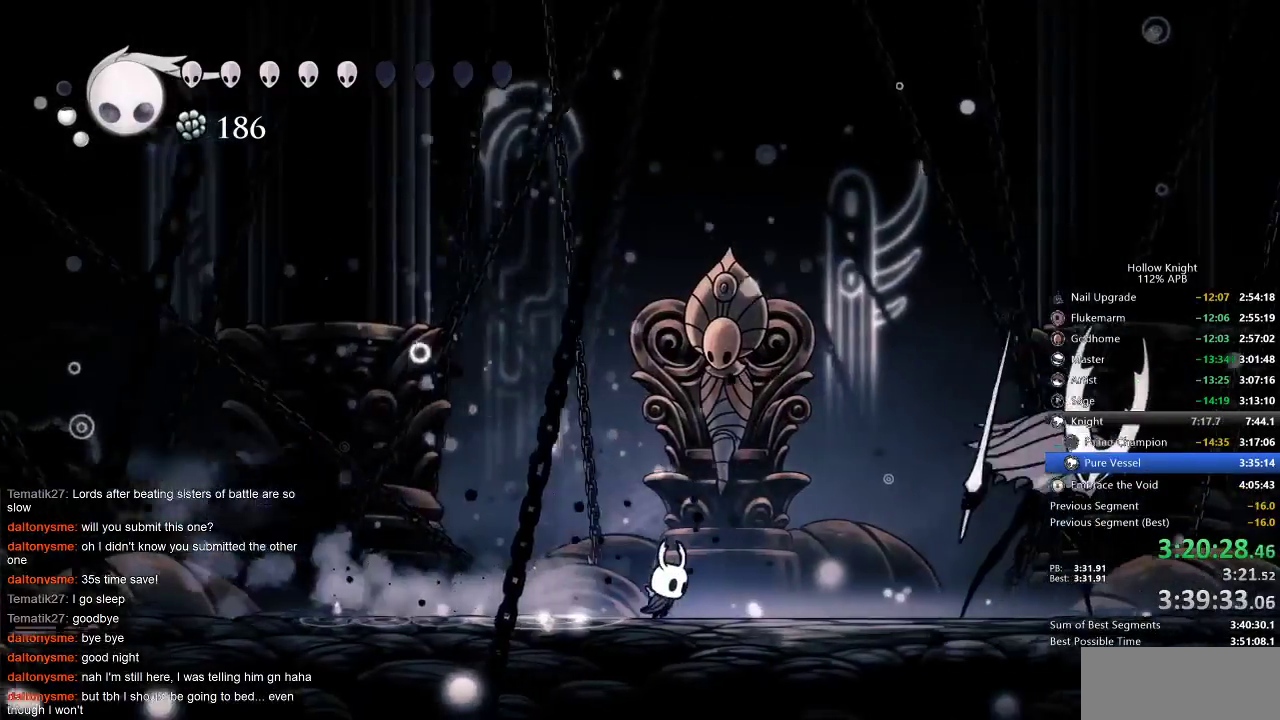
{"keys": ["right"], "events": []}
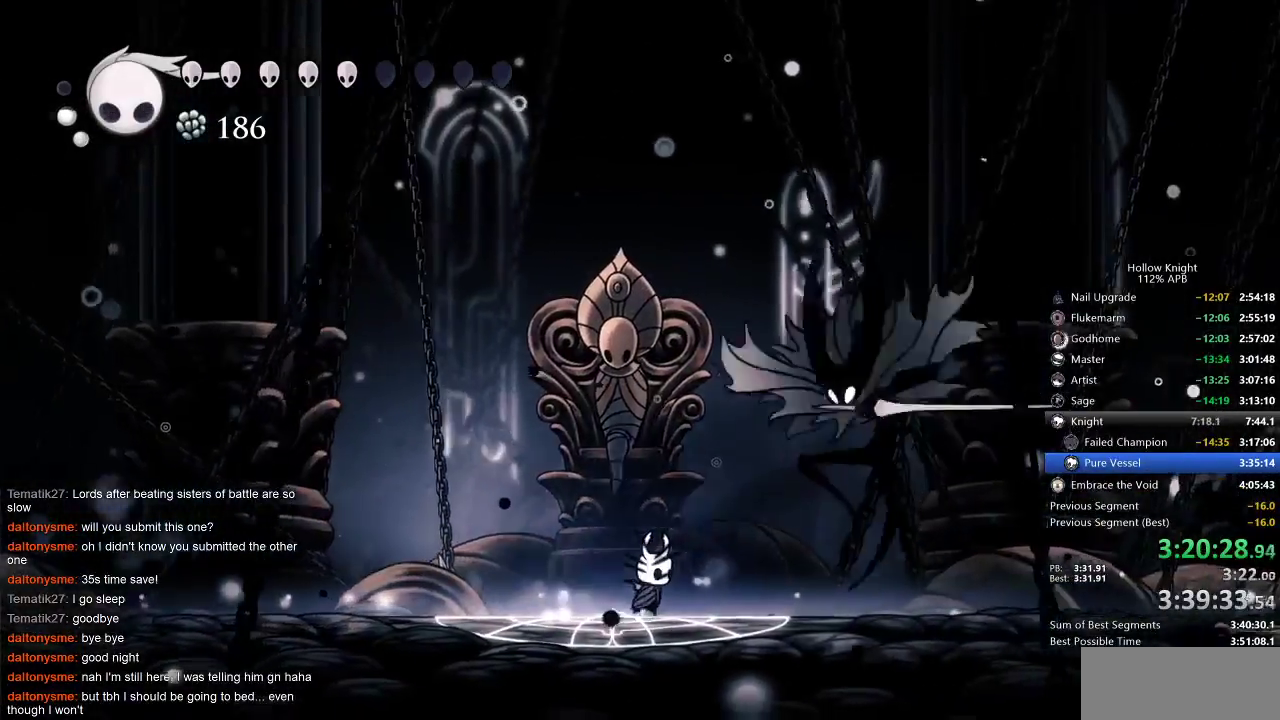
{"keys": ["left"], "events": [[83, "nail", "down"], [183, "left", "down"], [183, "nail", "up"], [217, "right", "up"]]}
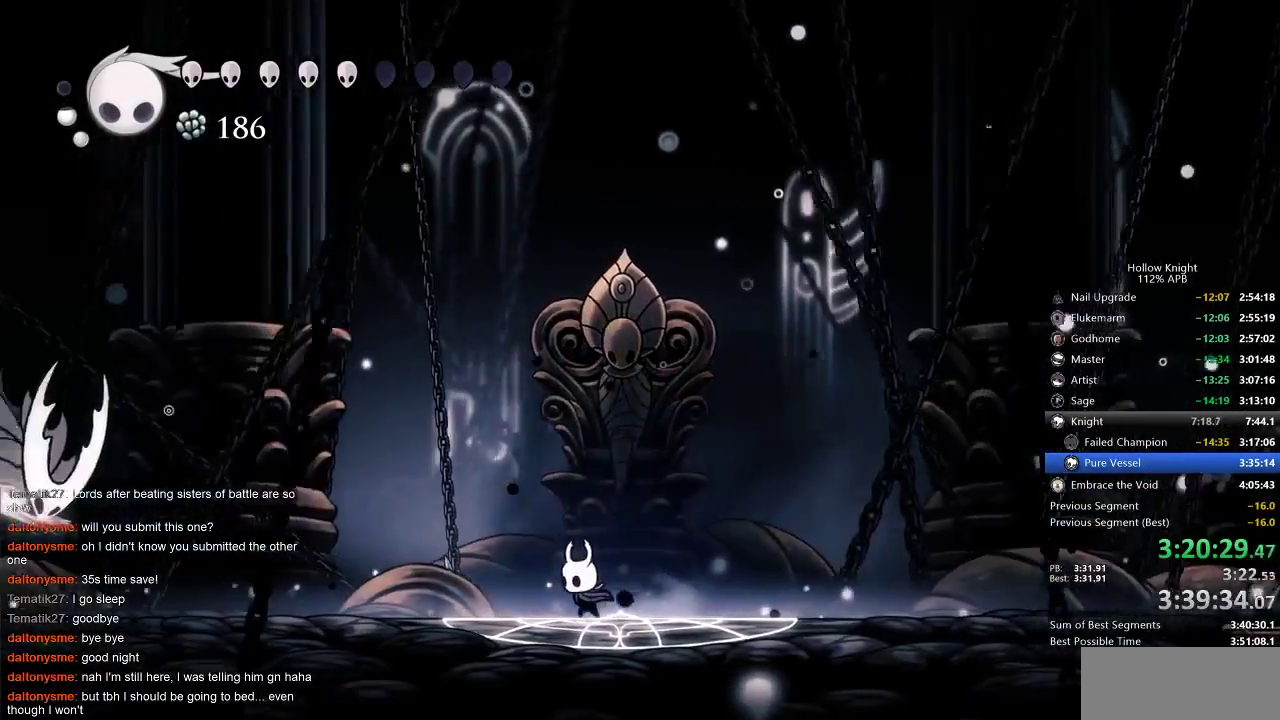
{"keys": ["left"], "events": [[150, "left", "up"], [217, "jump", "down"], [350, "left", "down"], [417, "jump", "up"]]}
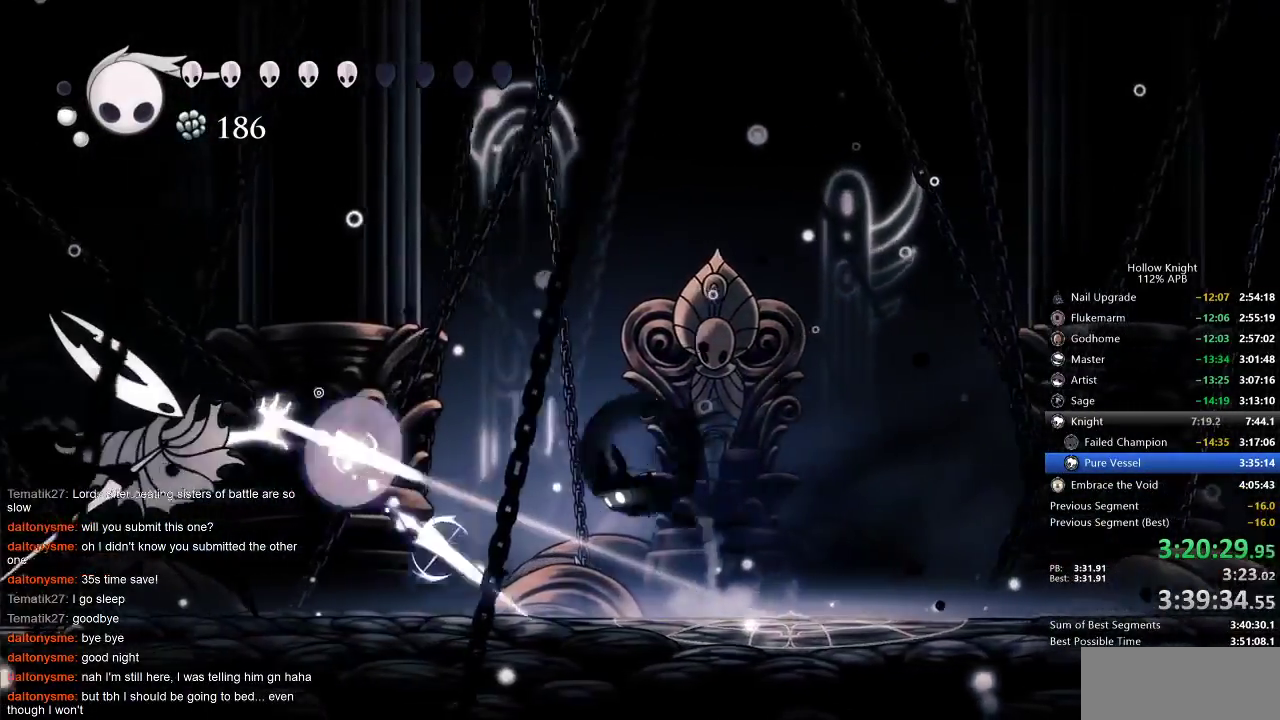
{"keys": ["nail"], "events": [[33, "dash", "down"], [133, "dash", "up"], [400, "nail", "down"], [500, "left", "up"]]}
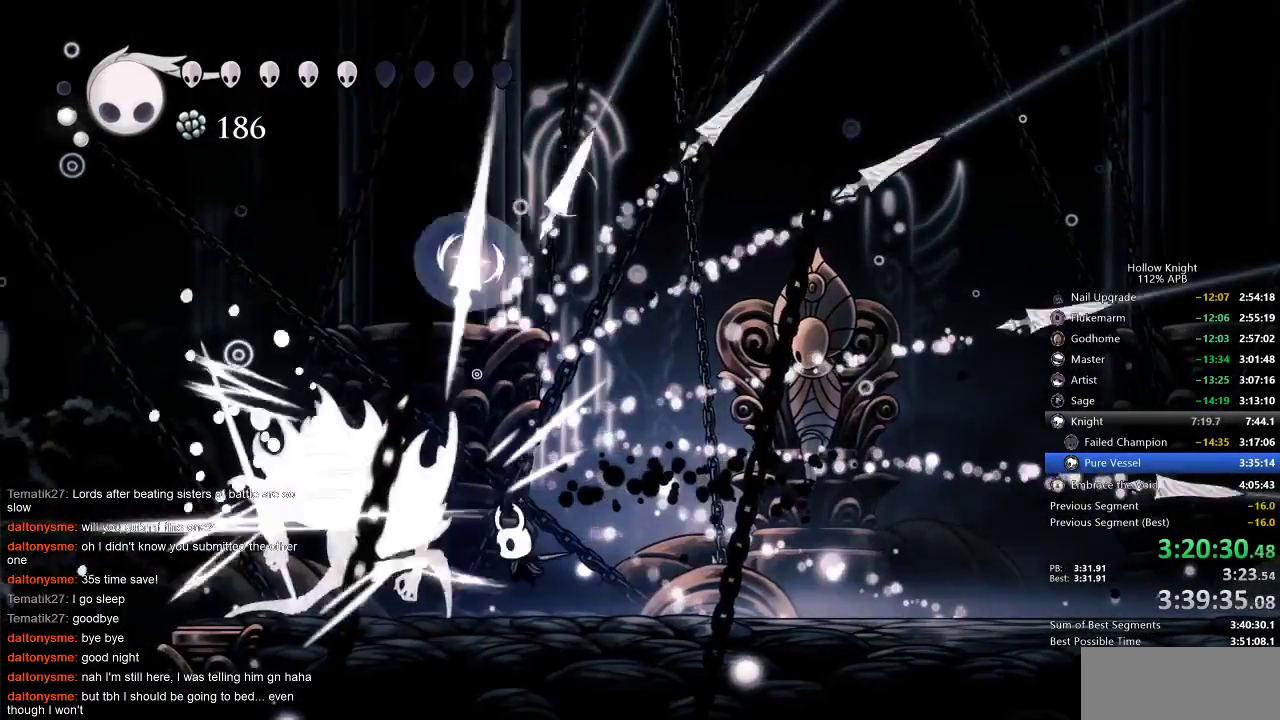
{"keys": ["right"], "events": [[50, "nail", "up"], [133, "left", "down"], [233, "nail", "down"], [317, "left", "up"], [317, "nail", "up"], [317, "right", "down"]]}